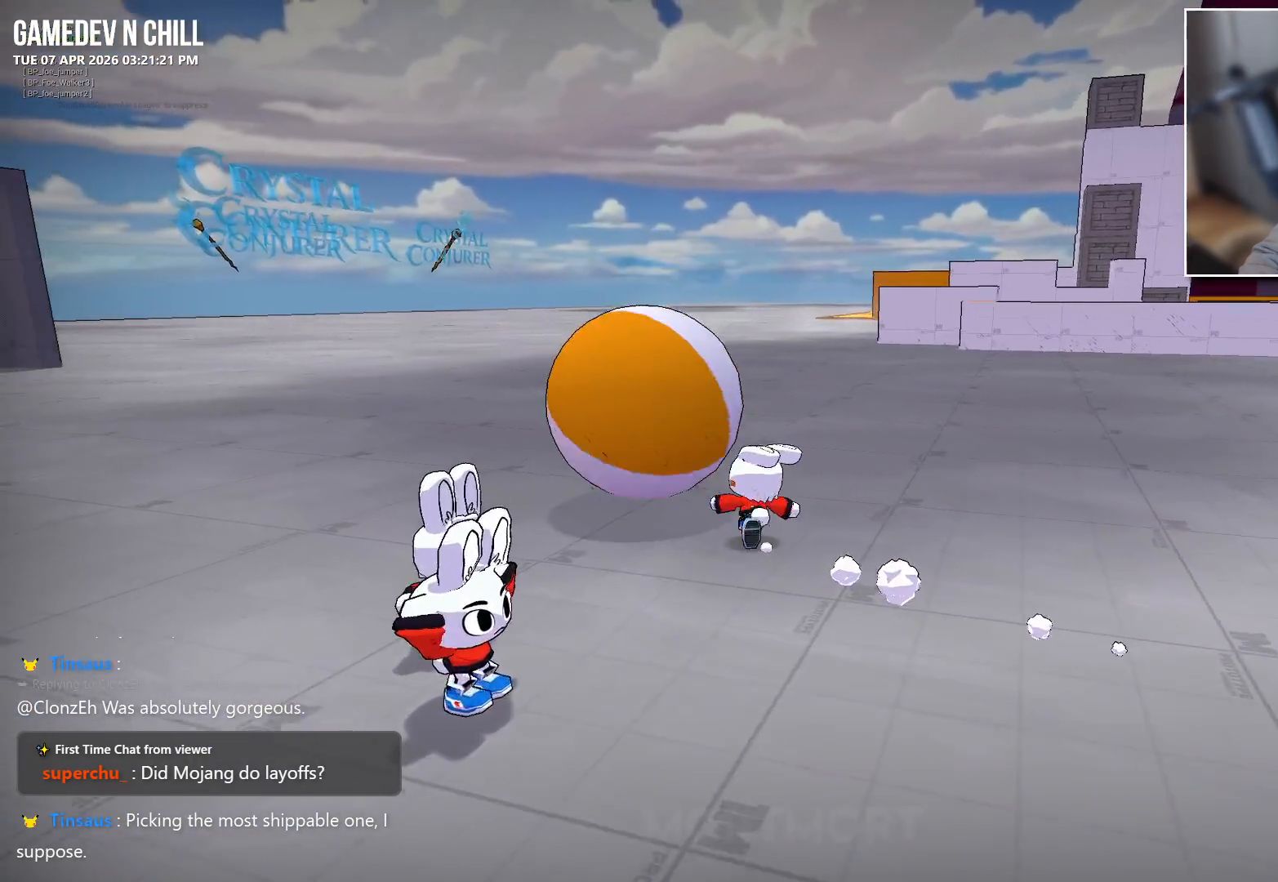
Gameplay with a controller (Xbox layout); each line is a JSON object with the inputs held at the frame after it. "events" lists button and stick changes between this image and that frame as [ms after this image, input, new state], when the widget could be followed in between.
{"buttons": [], "left_stick": "up-left", "right_stick": "center", "events": [[133, "right_stick", "center"], [283, "L2", "down"], [350, "A", "down"], [433, "L2", "up"], [467, "A", "up"]]}
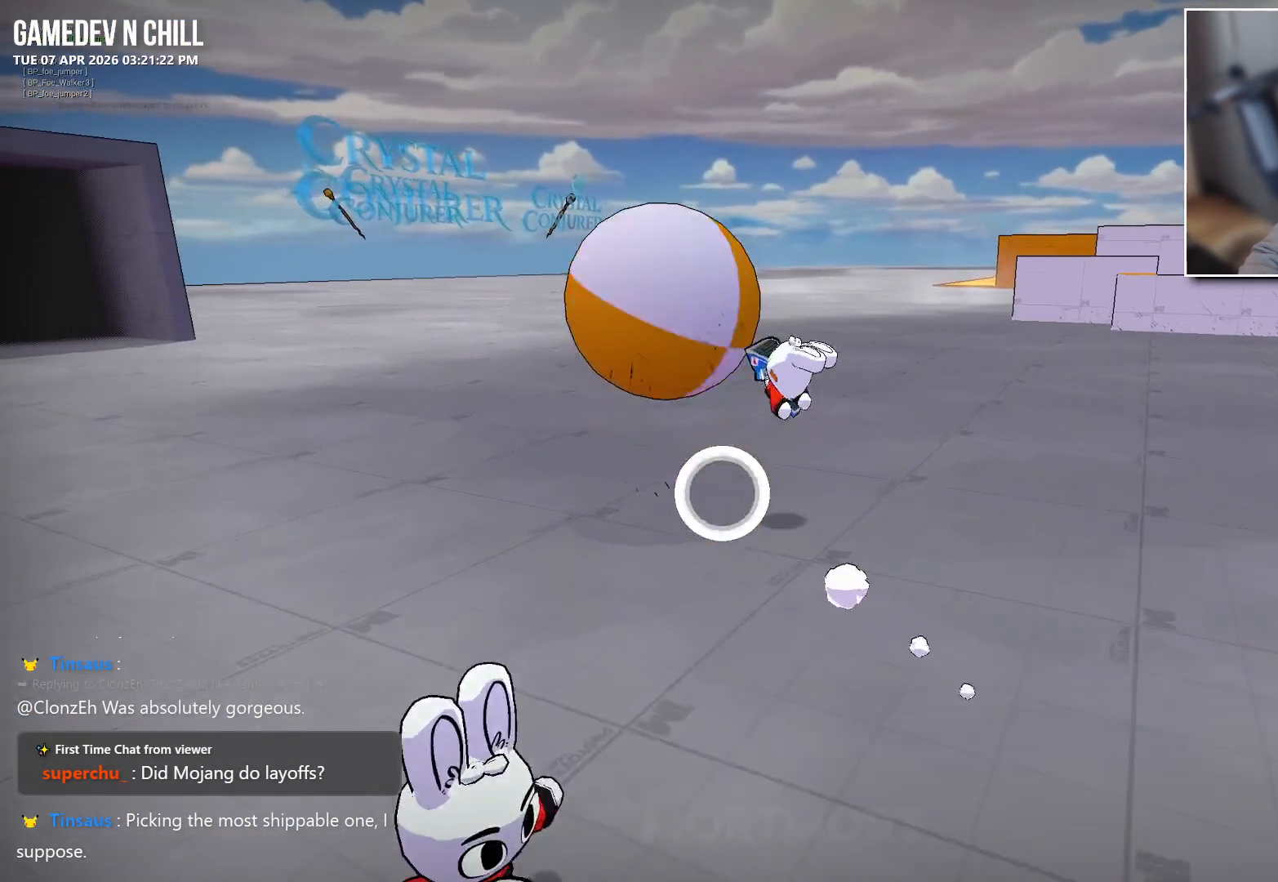
{"buttons": [], "left_stick": "up-left", "right_stick": "left", "events": [[433, "right_stick", "left"]]}
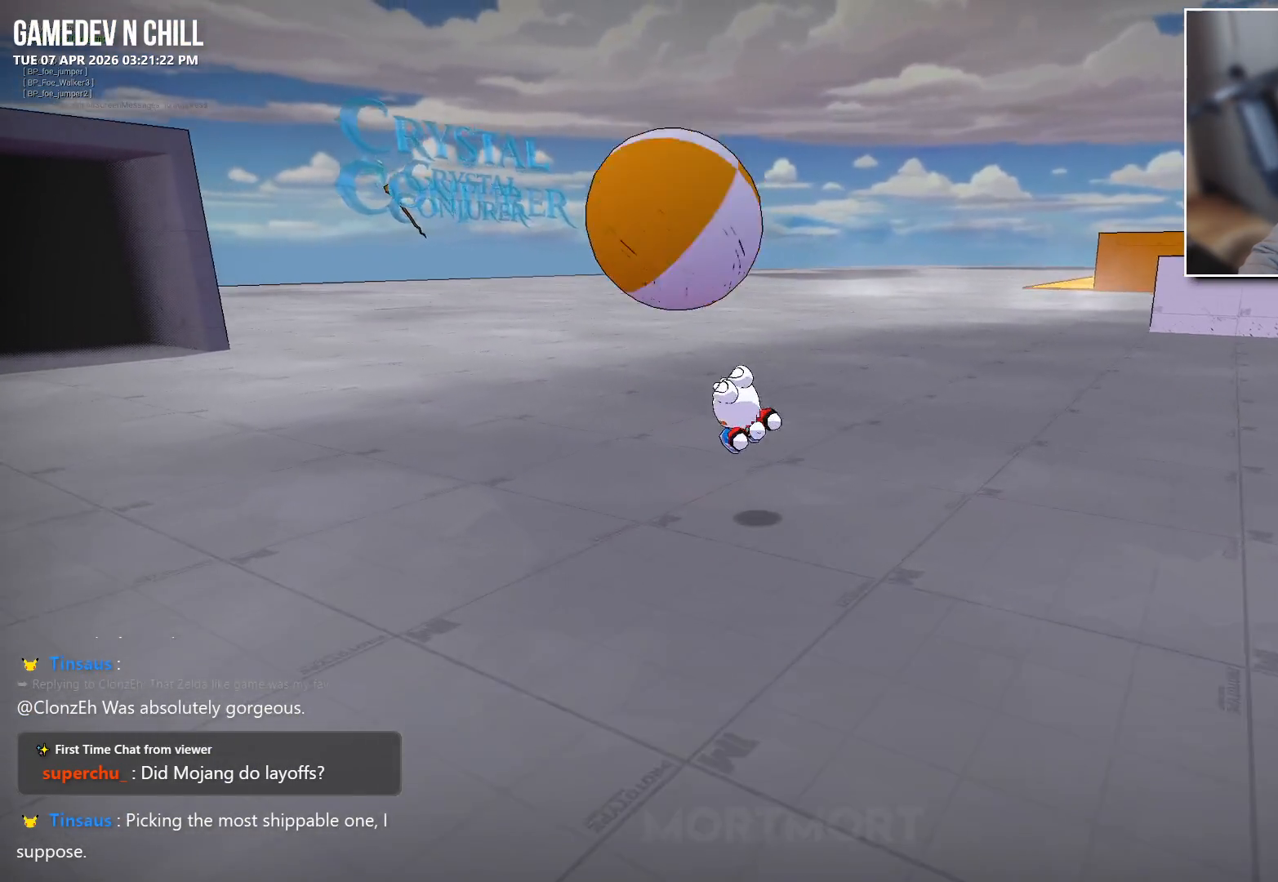
{"buttons": [], "left_stick": "up-left", "right_stick": "center", "events": [[133, "right_stick", "center"], [250, "L2", "down"], [300, "A", "down"], [433, "A", "up"], [433, "L2", "up"]]}
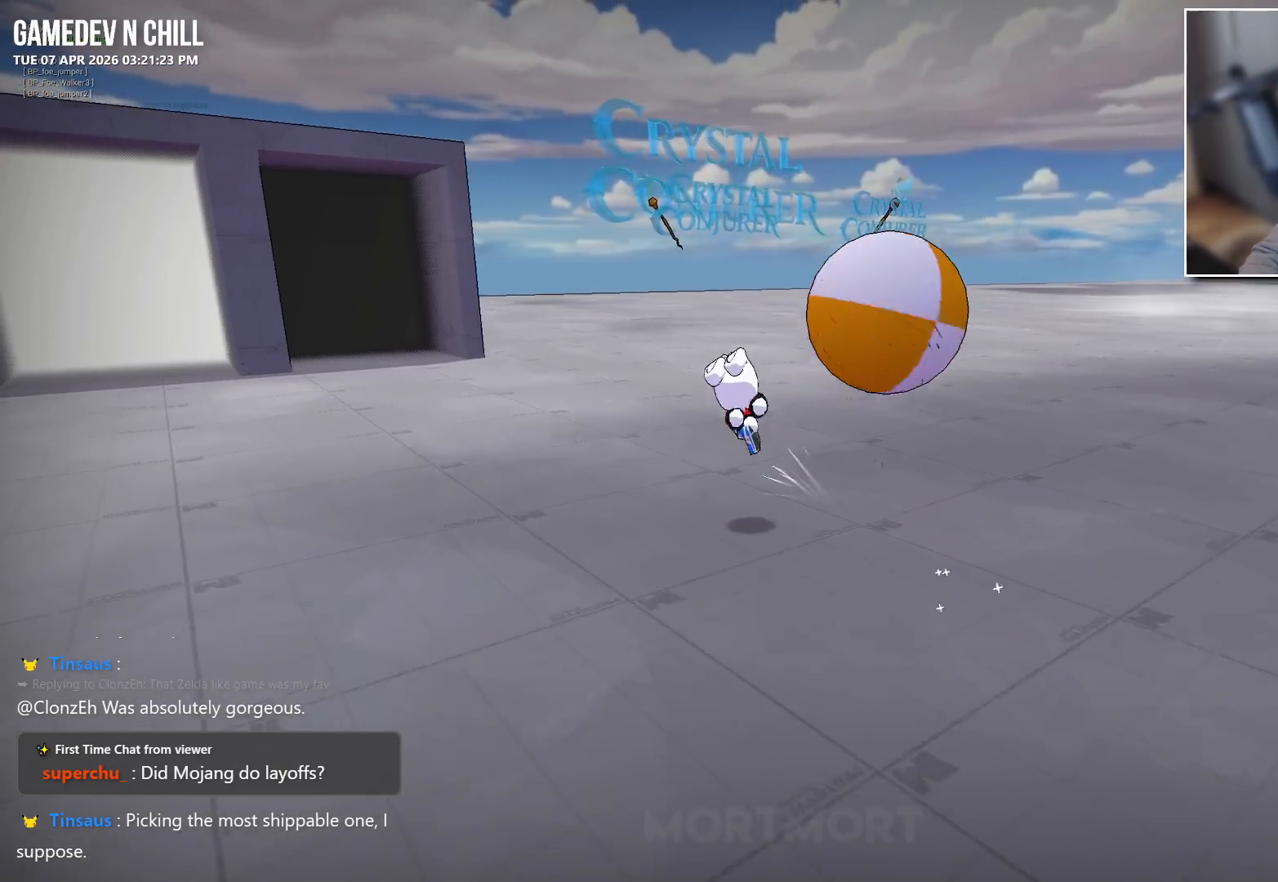
{"buttons": [], "left_stick": "up-left", "right_stick": "center", "events": [[100, "right_stick", "left"], [367, "right_stick", "center"]]}
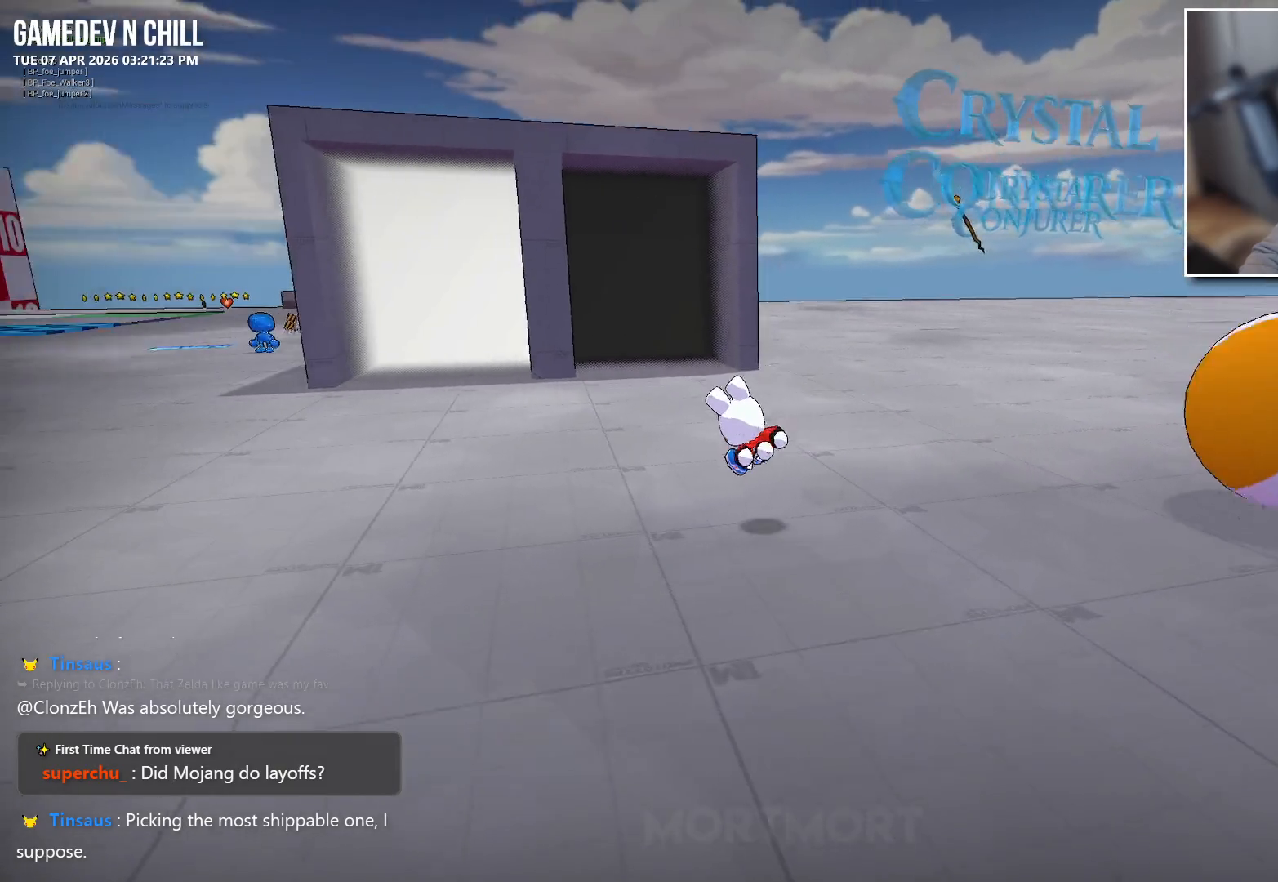
{"buttons": [], "left_stick": "up-left", "right_stick": "center", "events": [[283, "L2", "down"], [317, "A", "down"], [450, "L2", "up"], [467, "A", "up"]]}
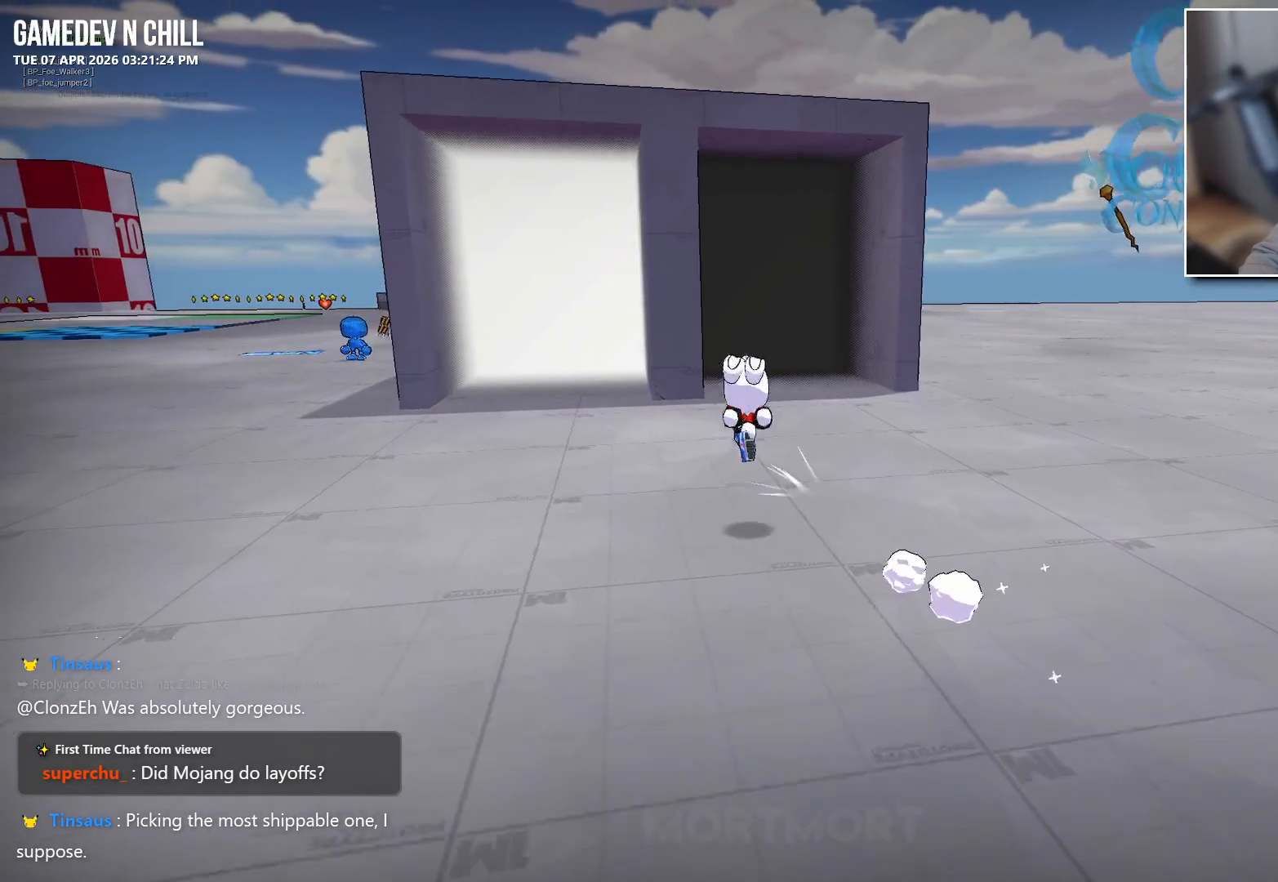
{"buttons": [], "left_stick": "up", "right_stick": "center", "events": [[183, "left_stick", "center"], [183, "right_stick", "up-left"], [350, "right_stick", "center"], [400, "left_stick", "up"]]}
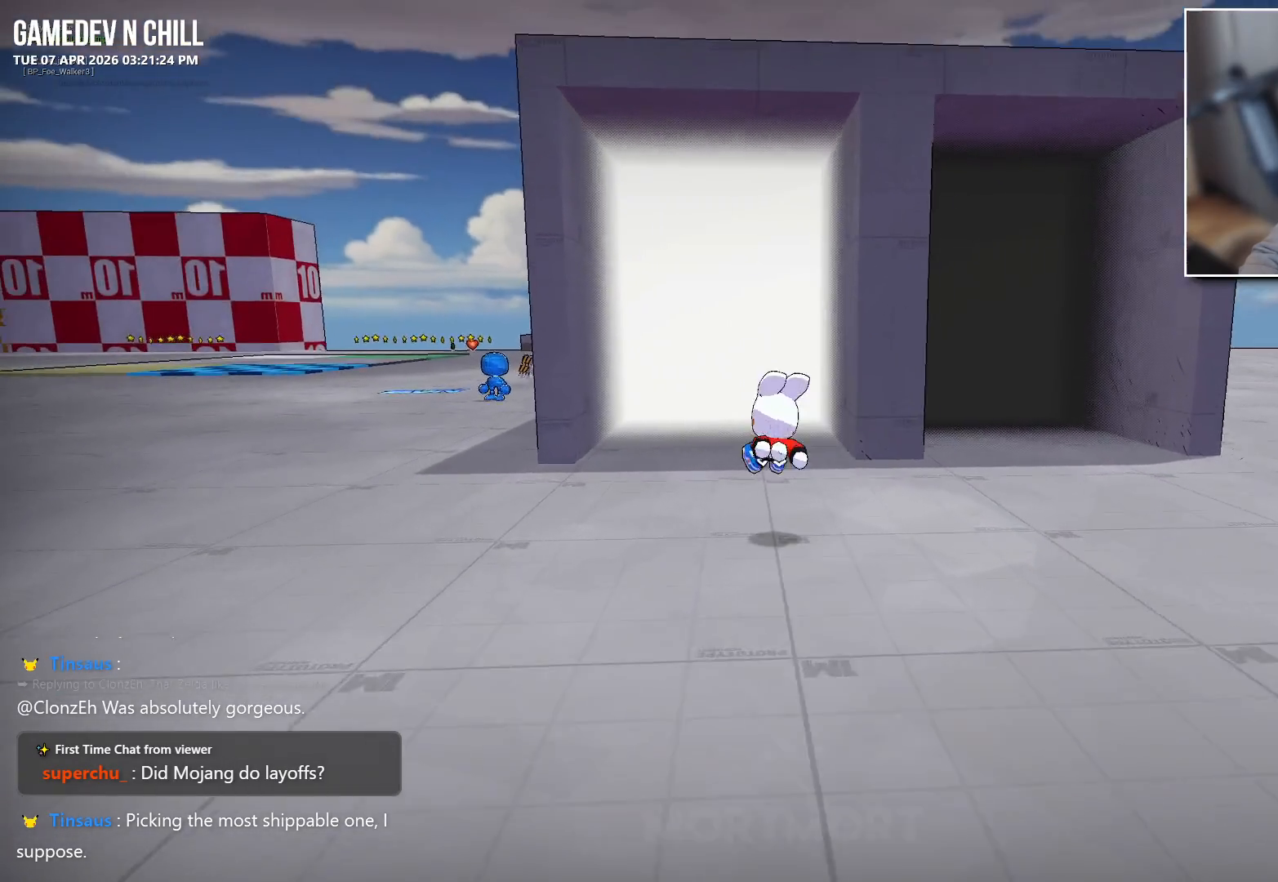
{"buttons": [], "left_stick": "up", "right_stick": "left", "events": [[467, "right_stick", "left"]]}
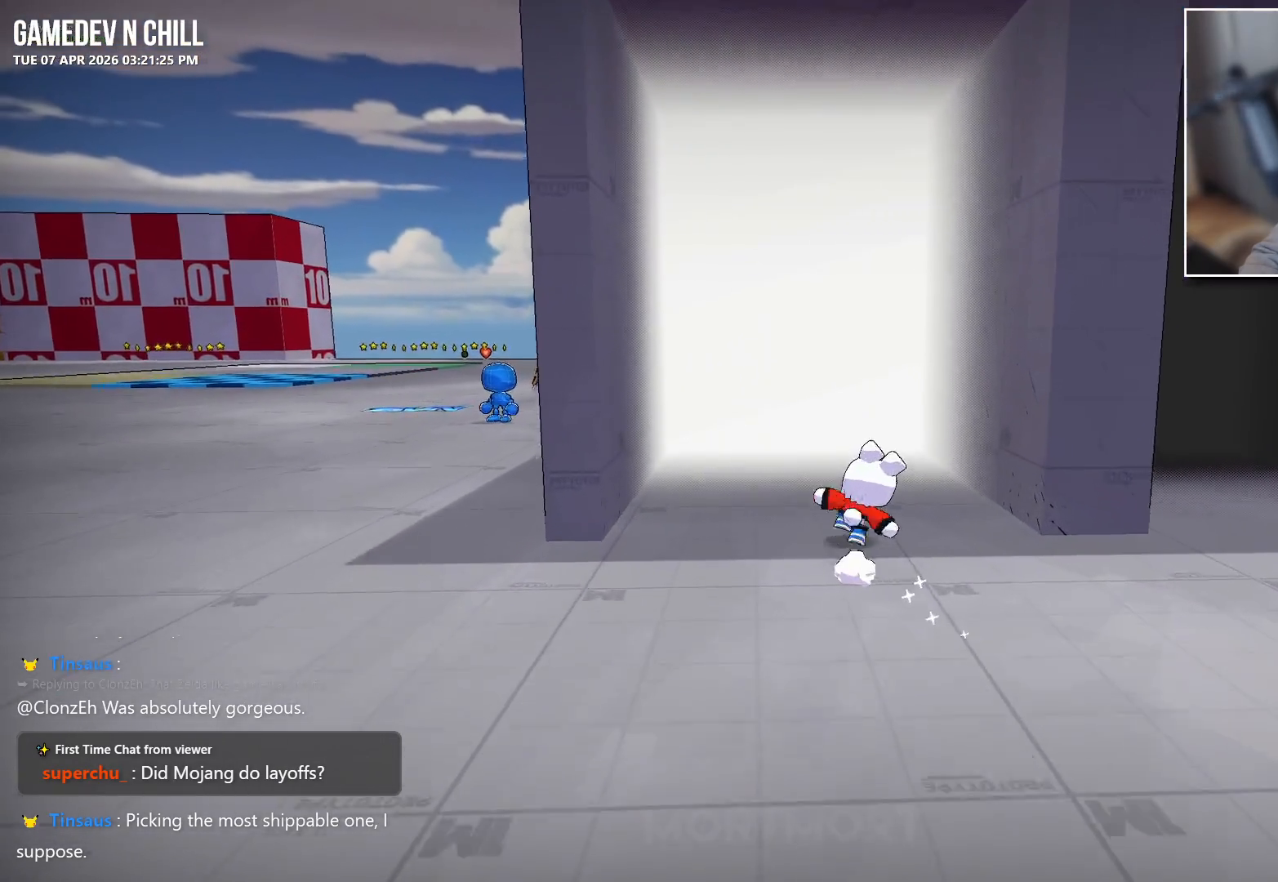
{"buttons": [], "left_stick": "up", "right_stick": "center", "events": [[433, "right_stick", "center"]]}
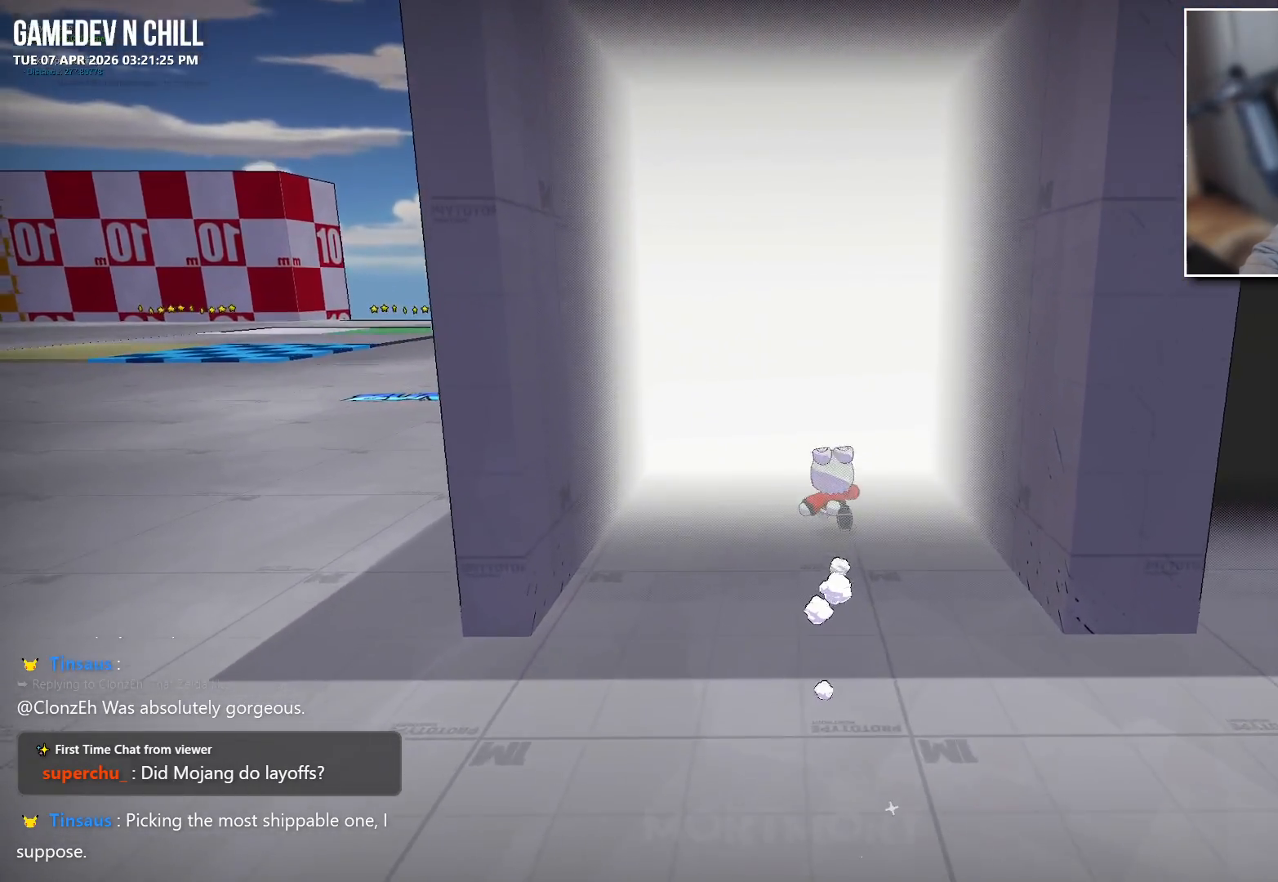
{"buttons": [], "left_stick": "center", "right_stick": "center", "events": [[83, "left_stick", "center"]]}
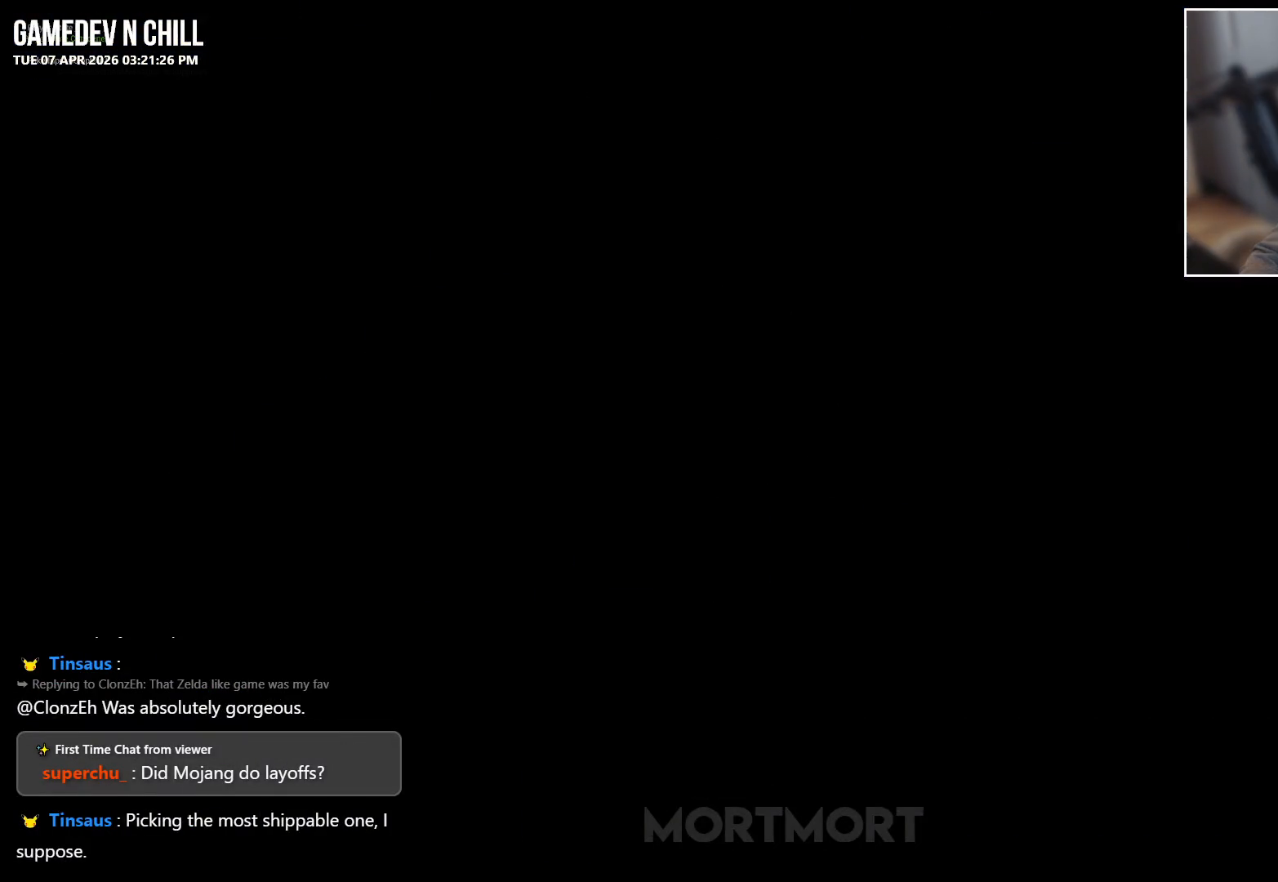
{"buttons": [], "left_stick": "center", "right_stick": "left", "events": [[483, "right_stick", "left"]]}
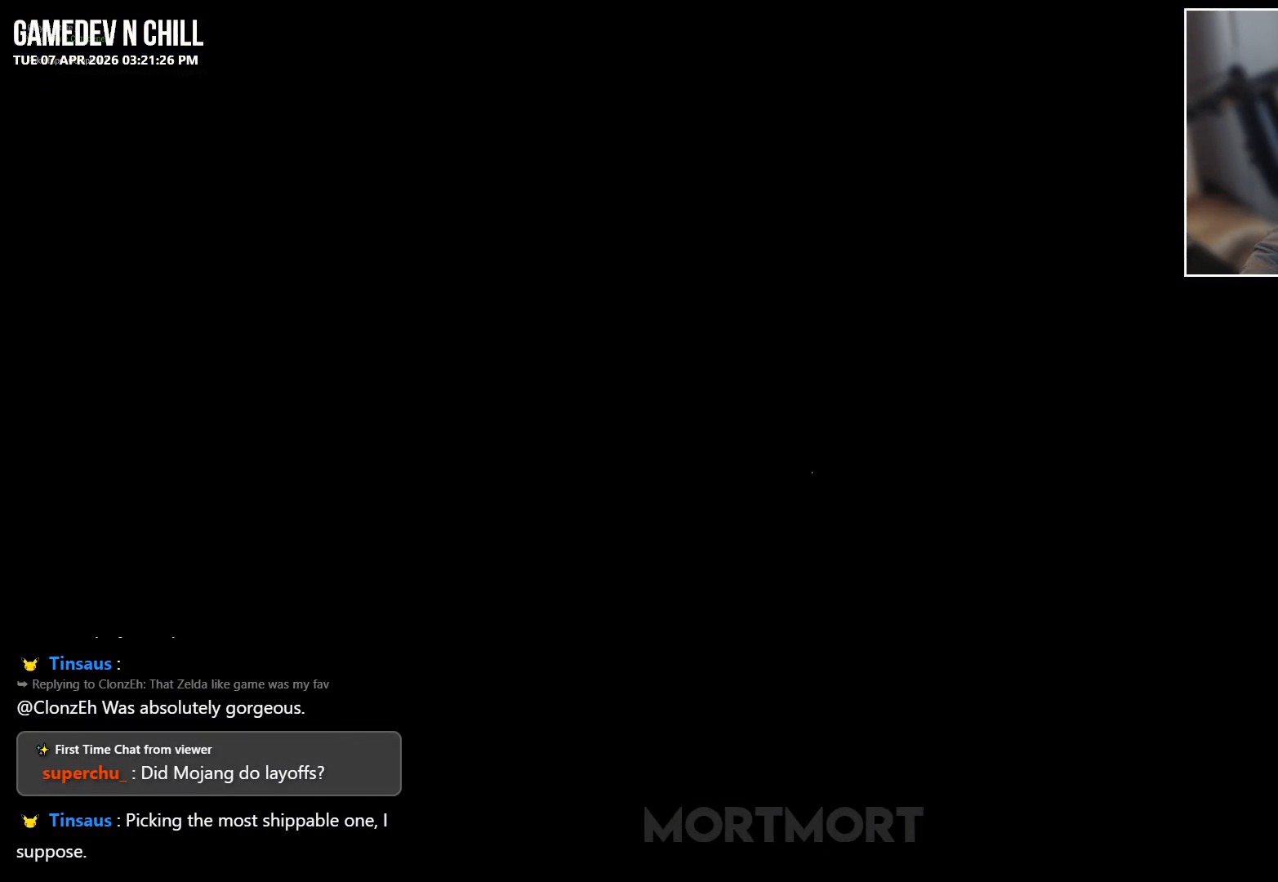
{"buttons": [], "left_stick": "center", "right_stick": "left", "events": [[217, "right_stick", "center"], [383, "right_stick", "left"]]}
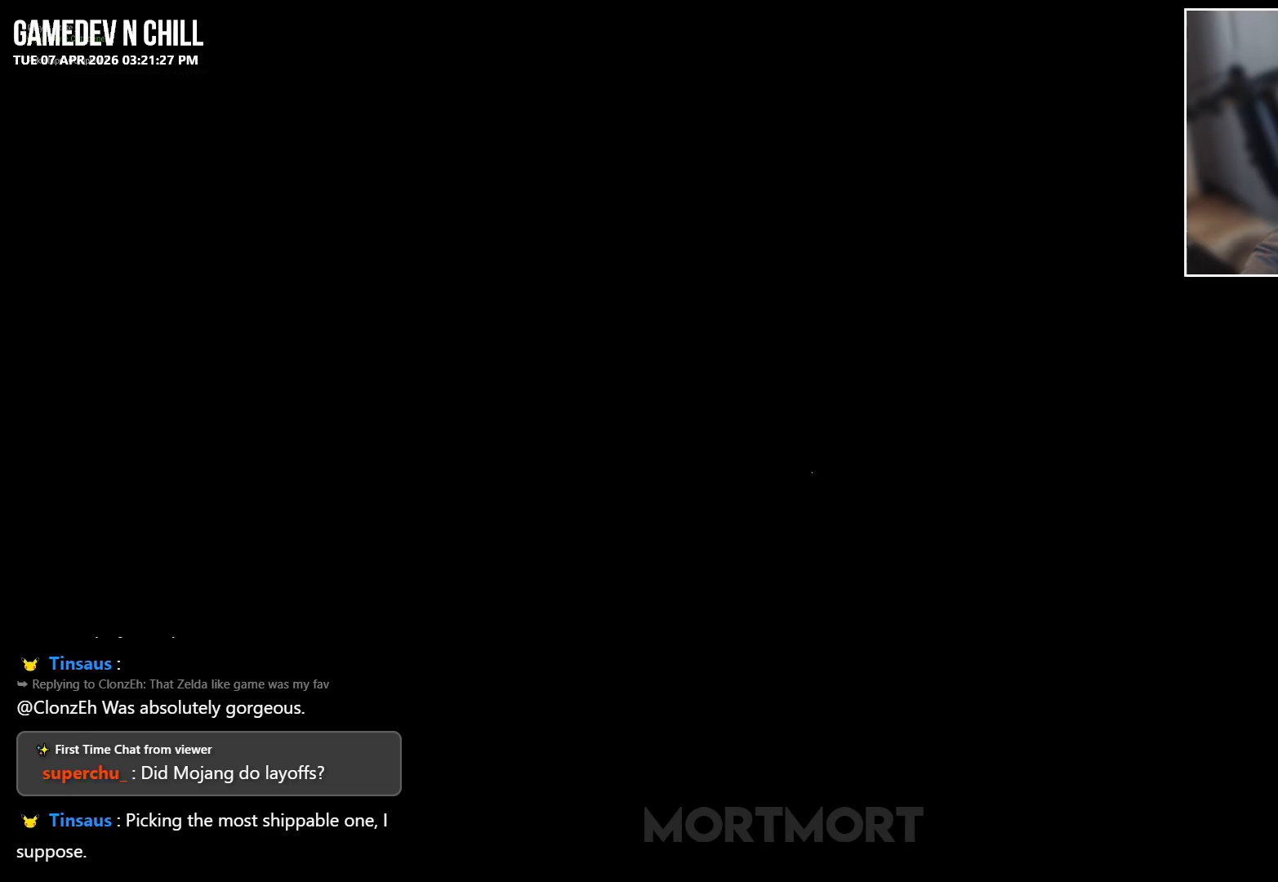
{"buttons": [], "left_stick": "center", "right_stick": "center", "events": [[183, "right_stick", "center"]]}
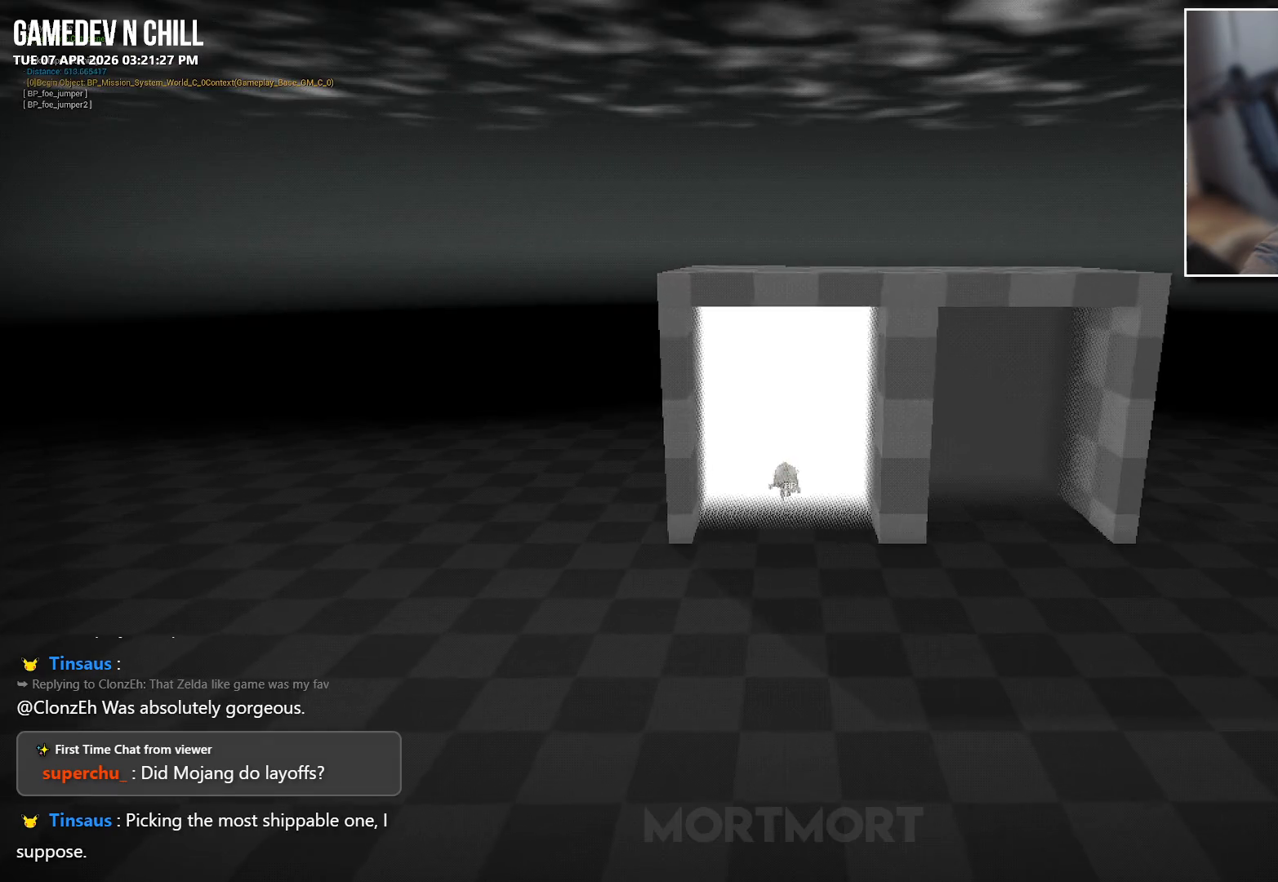
{"buttons": [], "left_stick": "down-left", "right_stick": "left", "events": [[183, "right_stick", "left"], [267, "left_stick", "down"], [333, "left_stick", "down-left"]]}
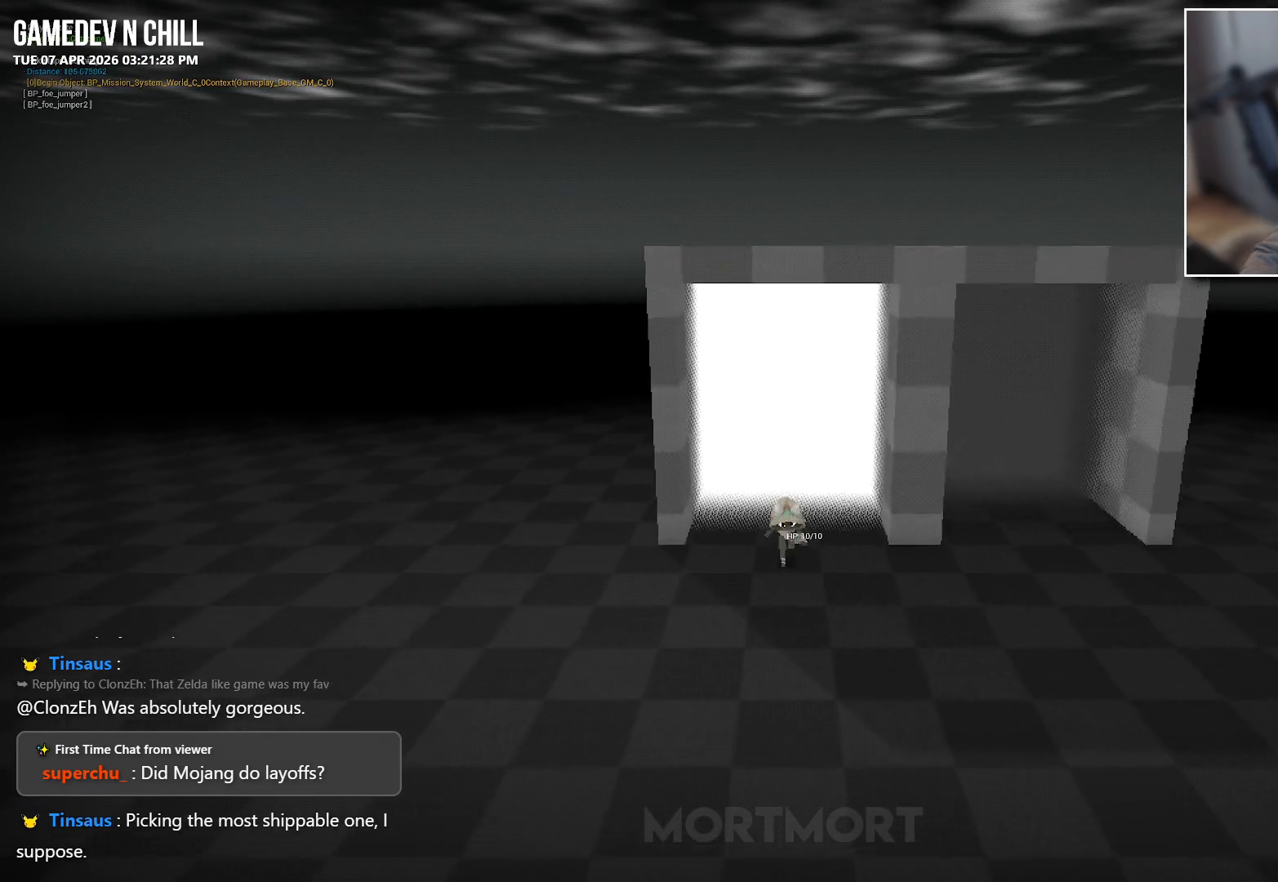
{"buttons": [], "left_stick": "down-left", "right_stick": "left", "events": []}
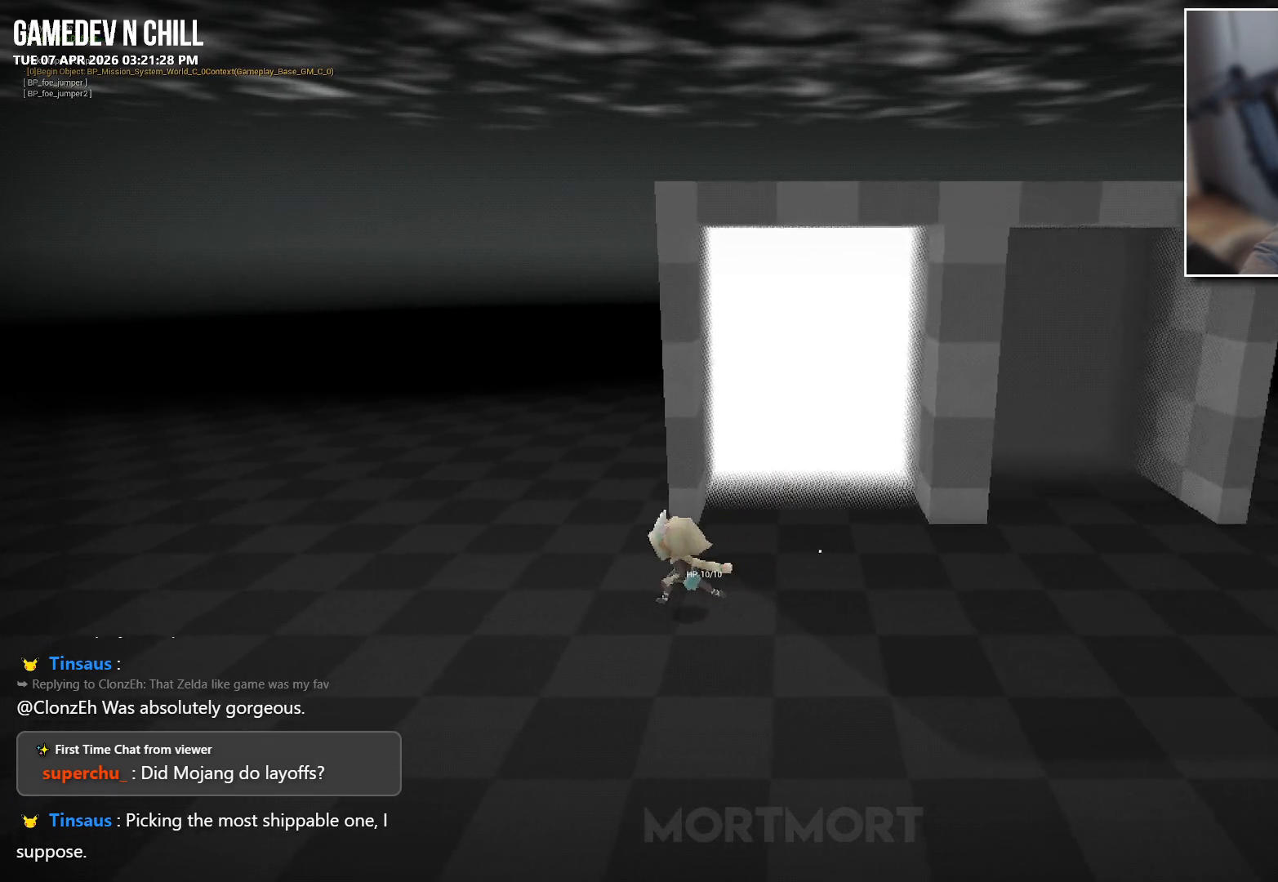
{"buttons": [], "left_stick": "down-left", "right_stick": "left", "events": []}
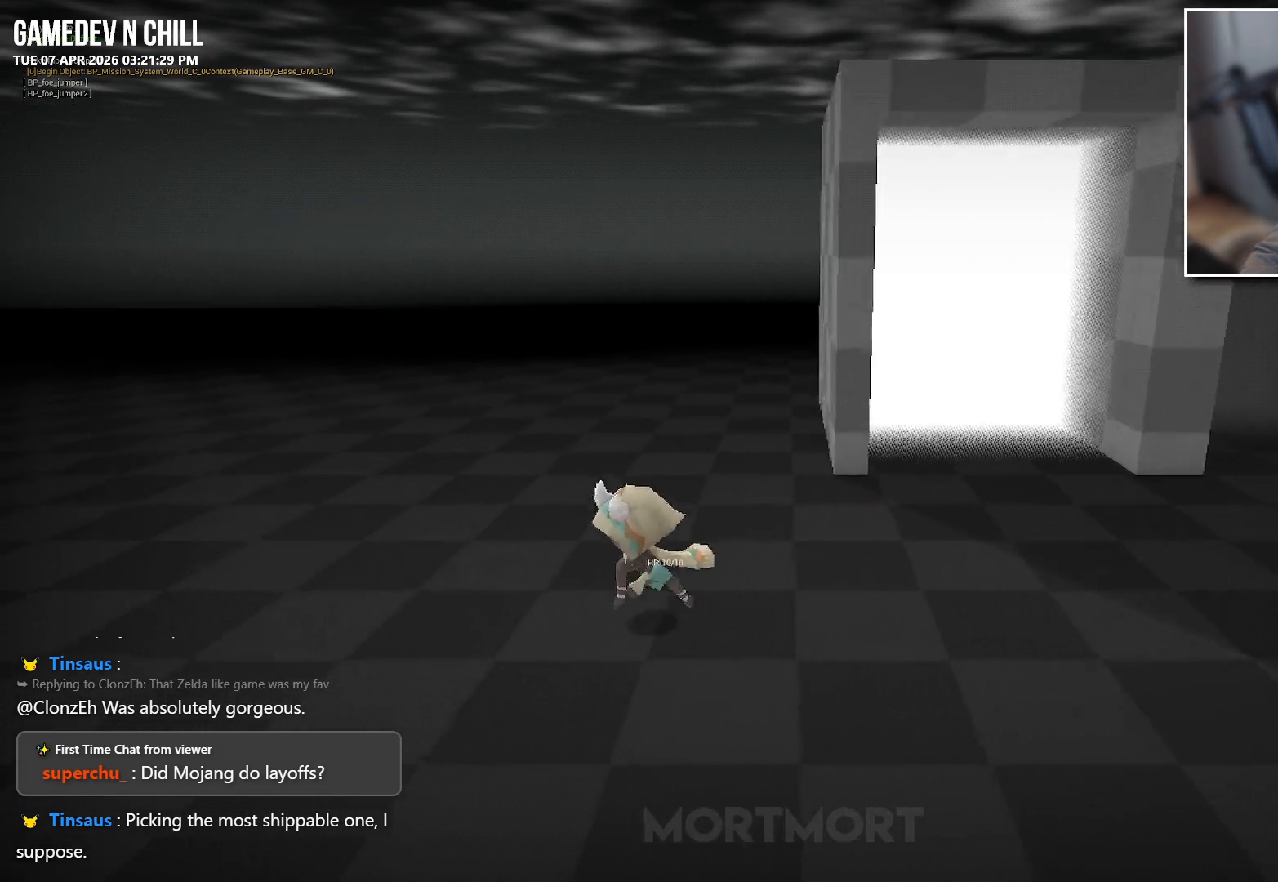
{"buttons": [], "left_stick": "down-left", "right_stick": "left", "events": []}
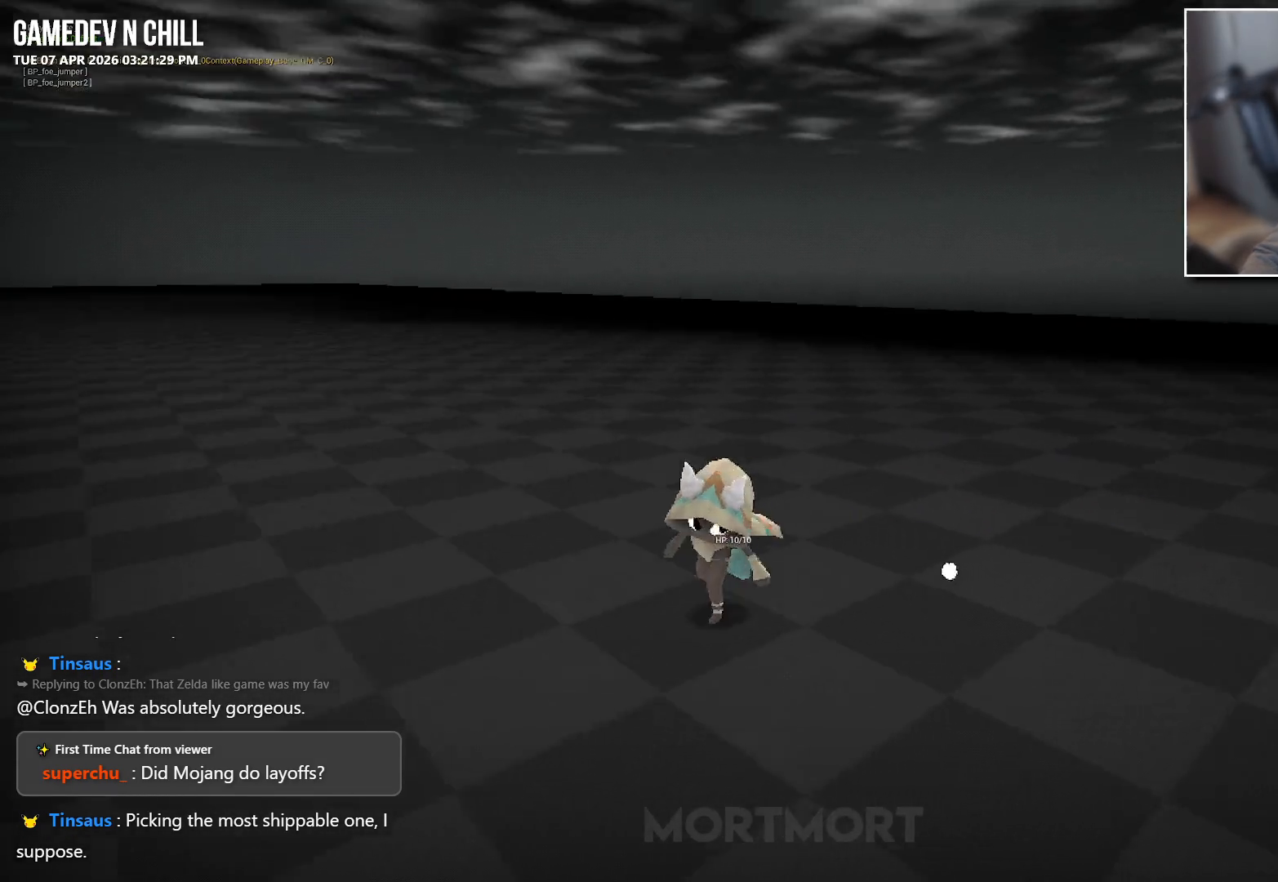
{"buttons": [], "left_stick": "up-left", "right_stick": "center", "events": [[100, "left_stick", "up-left"], [367, "right_stick", "center"]]}
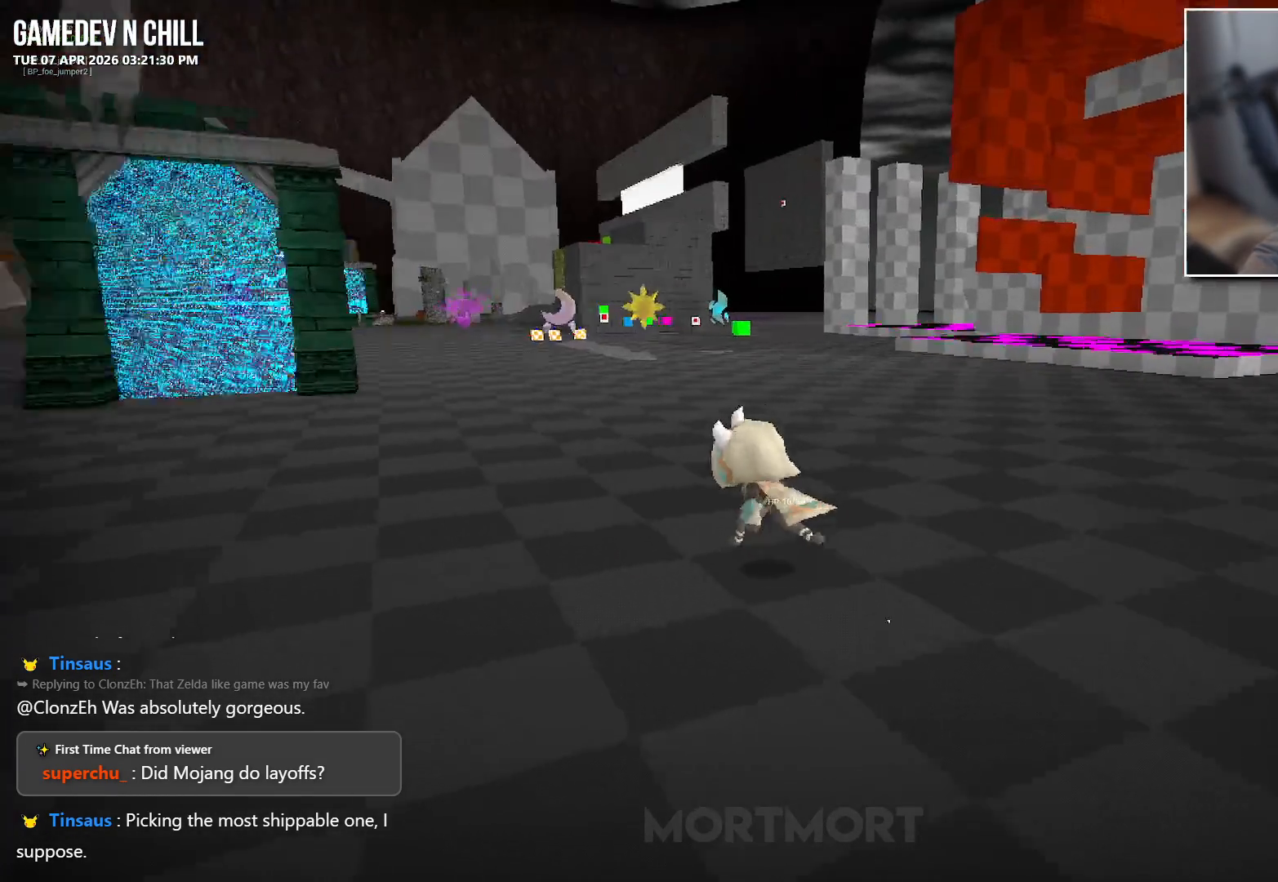
{"buttons": [], "left_stick": "up", "right_stick": "center", "events": [[100, "left_stick", "up"]]}
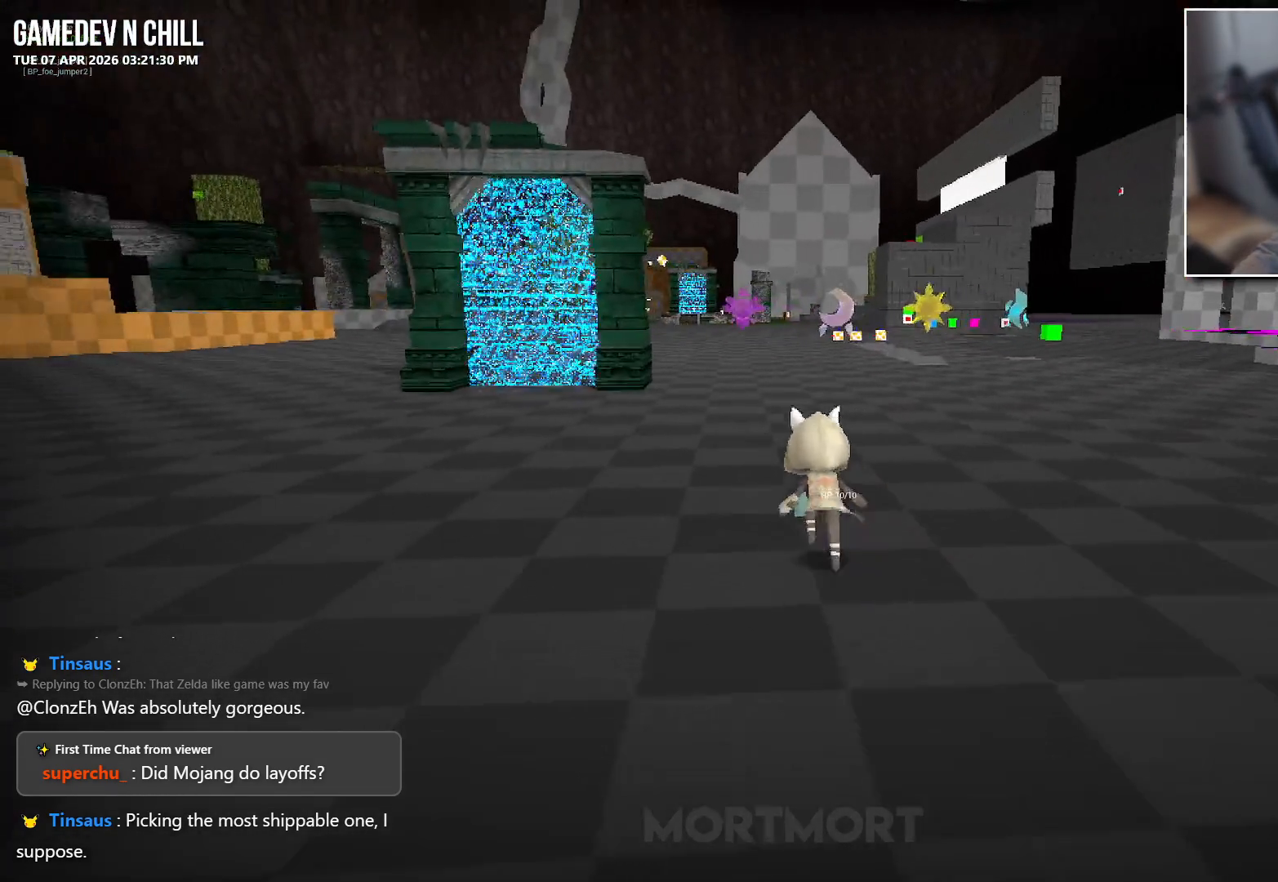
{"buttons": [], "left_stick": "up", "right_stick": "center", "events": []}
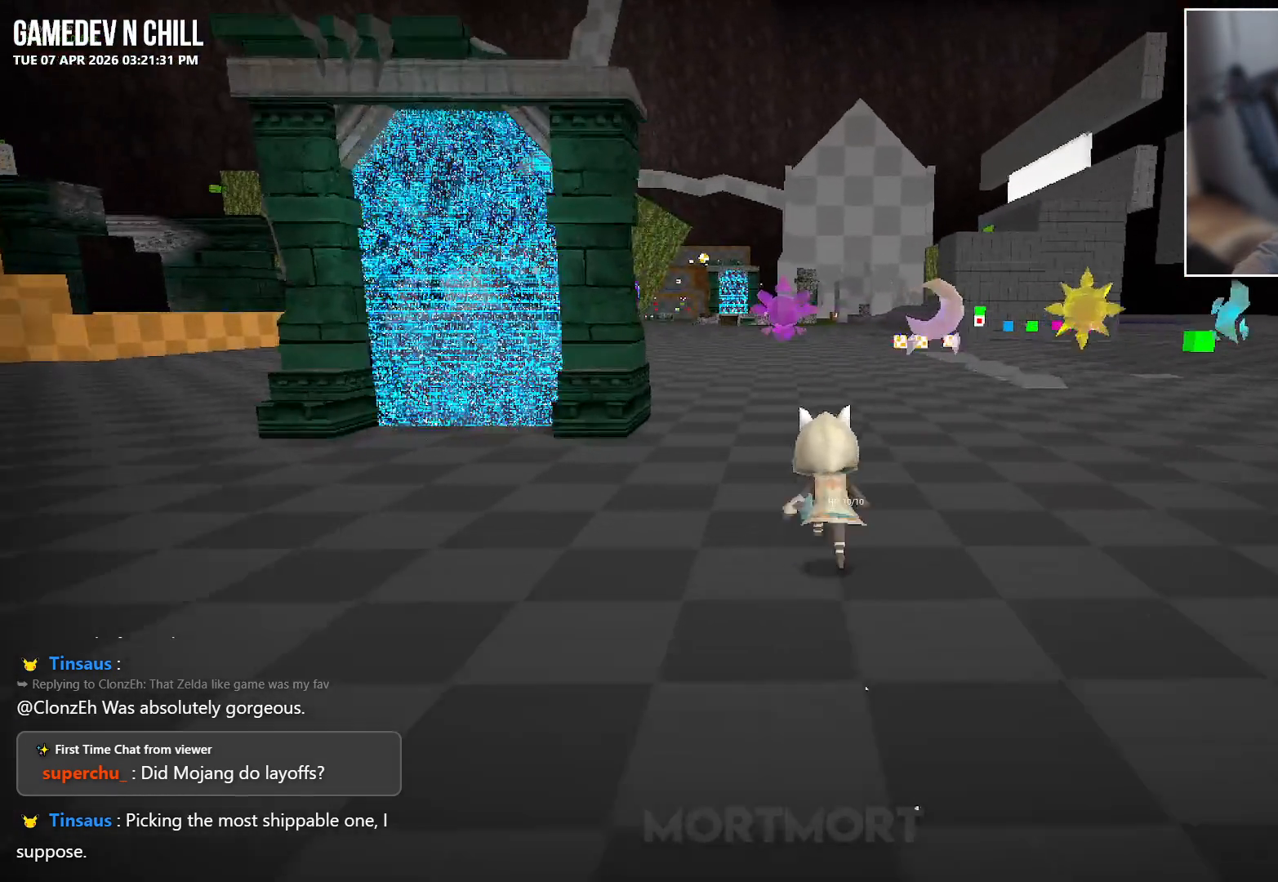
{"buttons": [], "left_stick": "up", "right_stick": "center", "events": []}
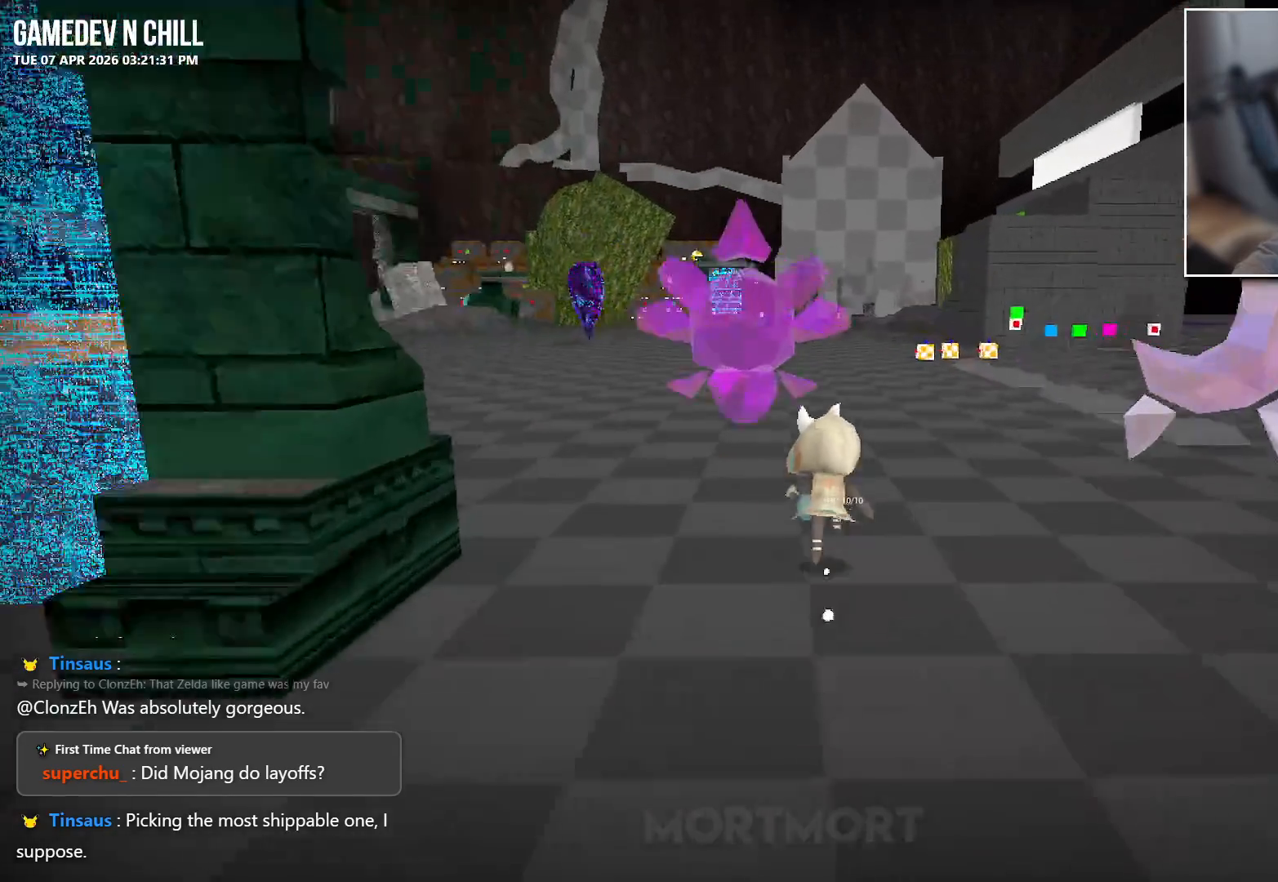
{"buttons": [], "left_stick": "up", "right_stick": "center", "events": []}
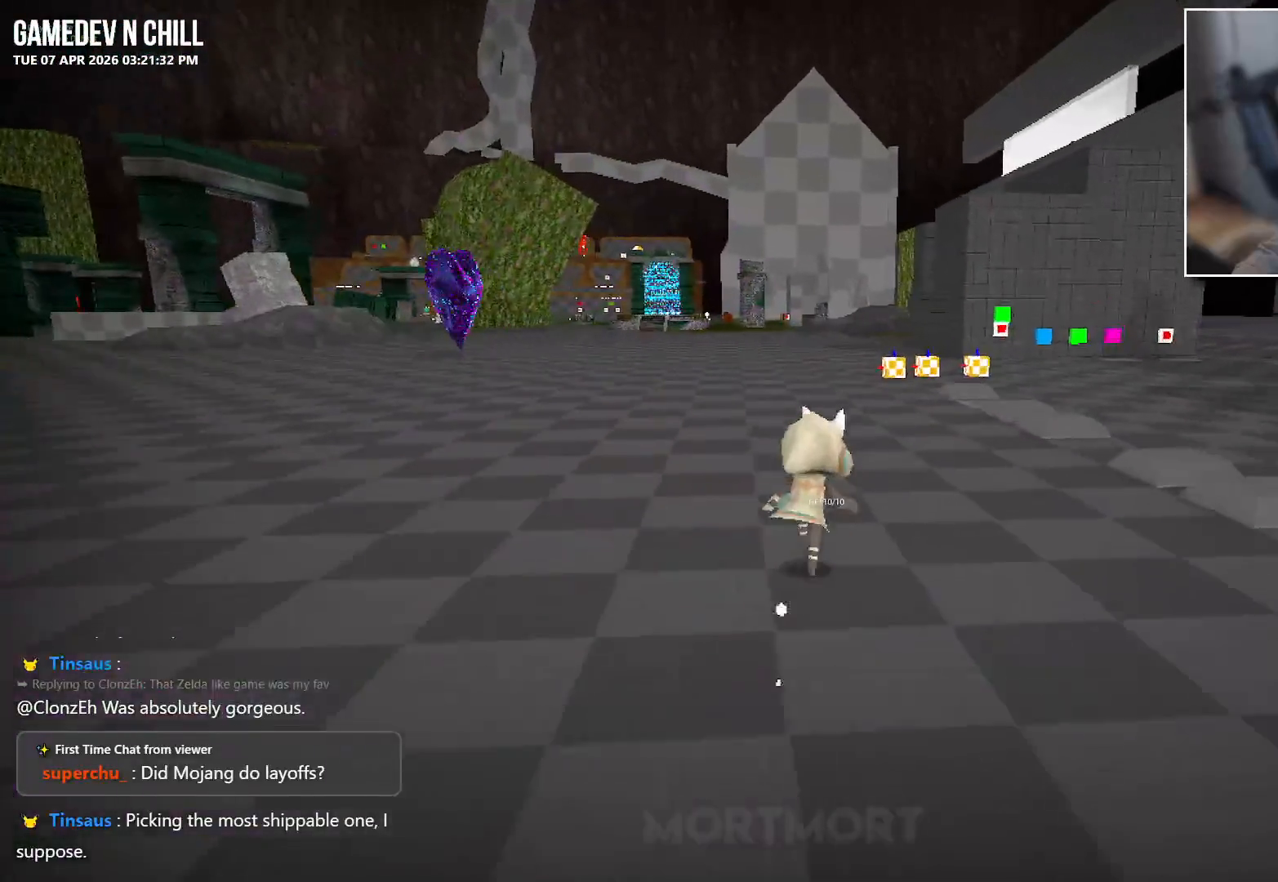
{"buttons": [], "left_stick": "up", "right_stick": "center", "events": []}
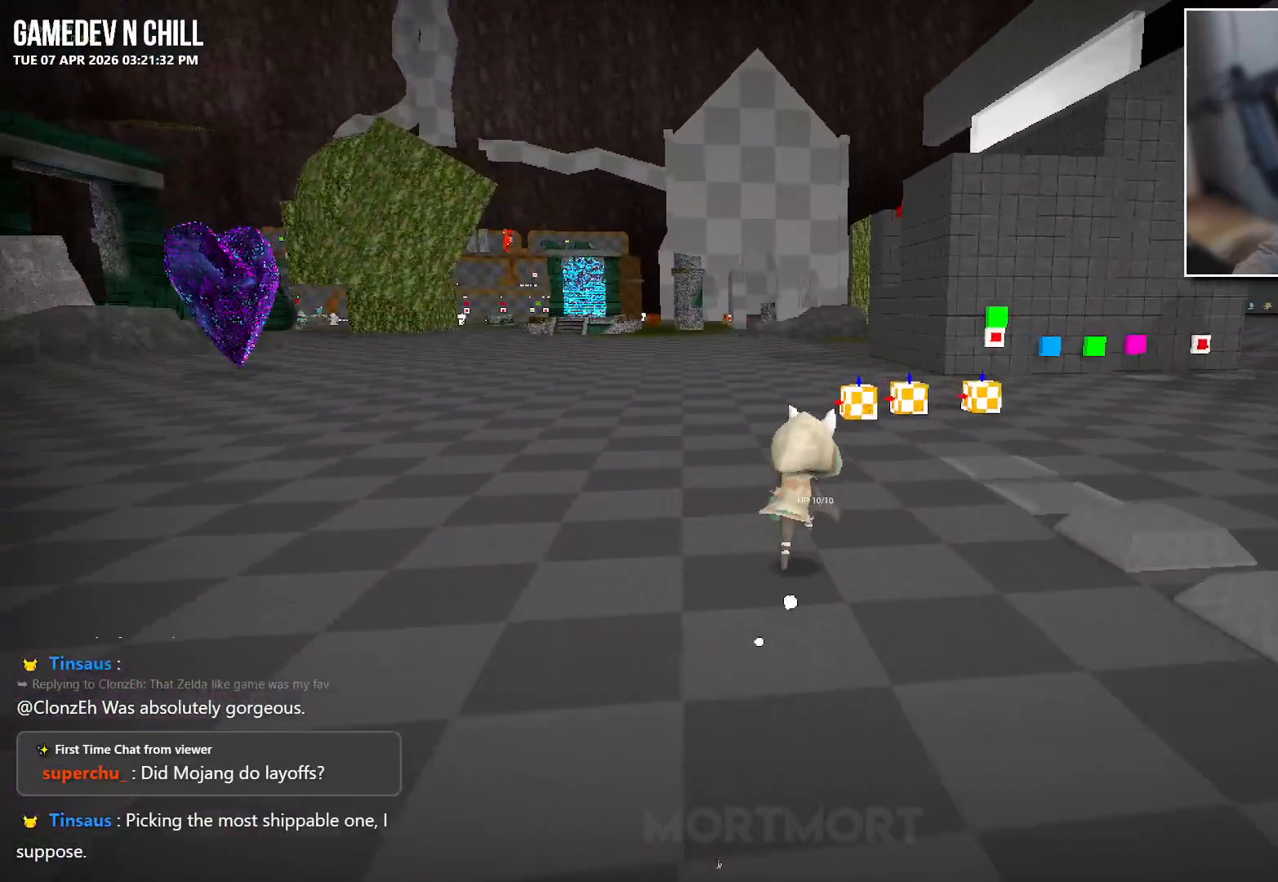
{"buttons": [], "left_stick": "up", "right_stick": "center", "events": []}
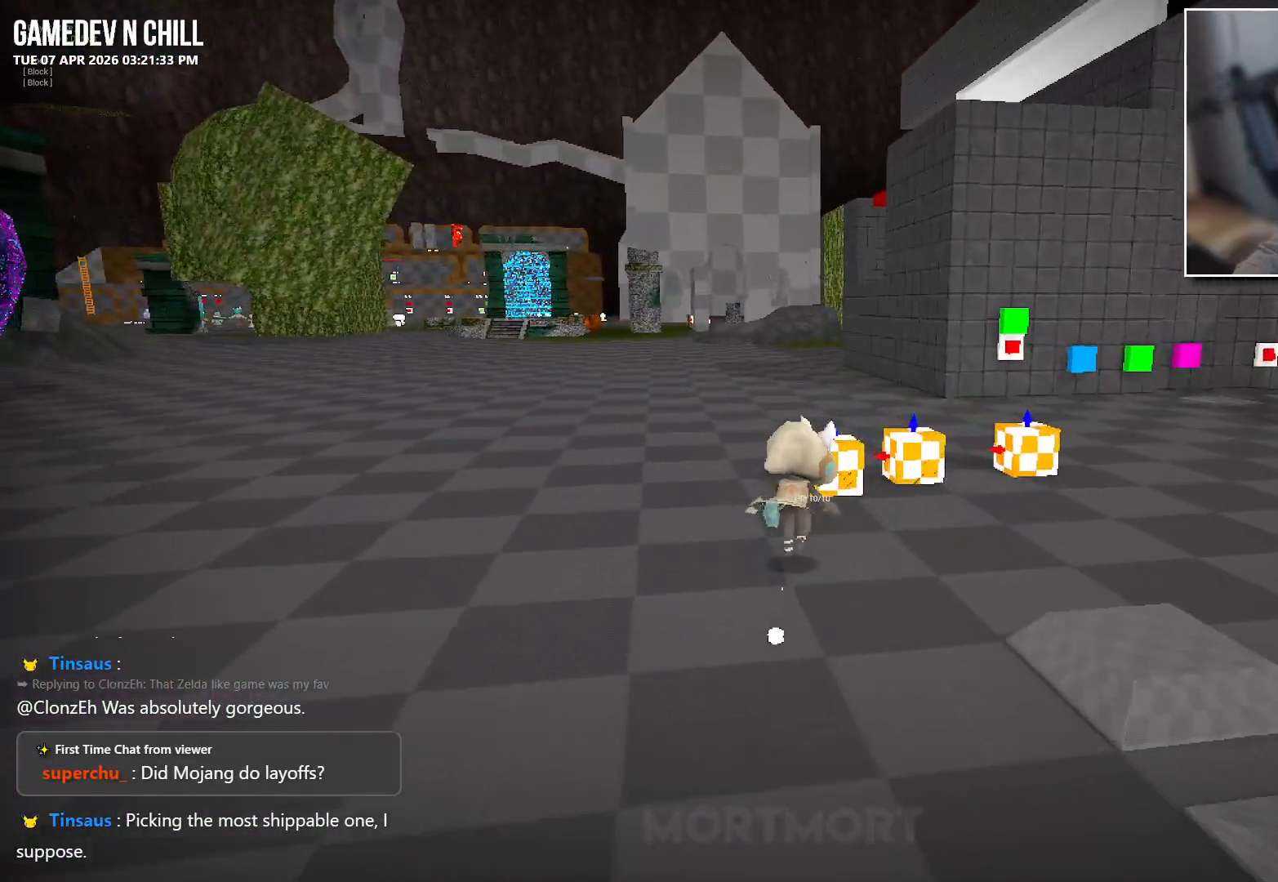
{"buttons": ["Y"], "left_stick": "center", "right_stick": "center", "events": [[417, "Y", "down"], [450, "left_stick", "center"]]}
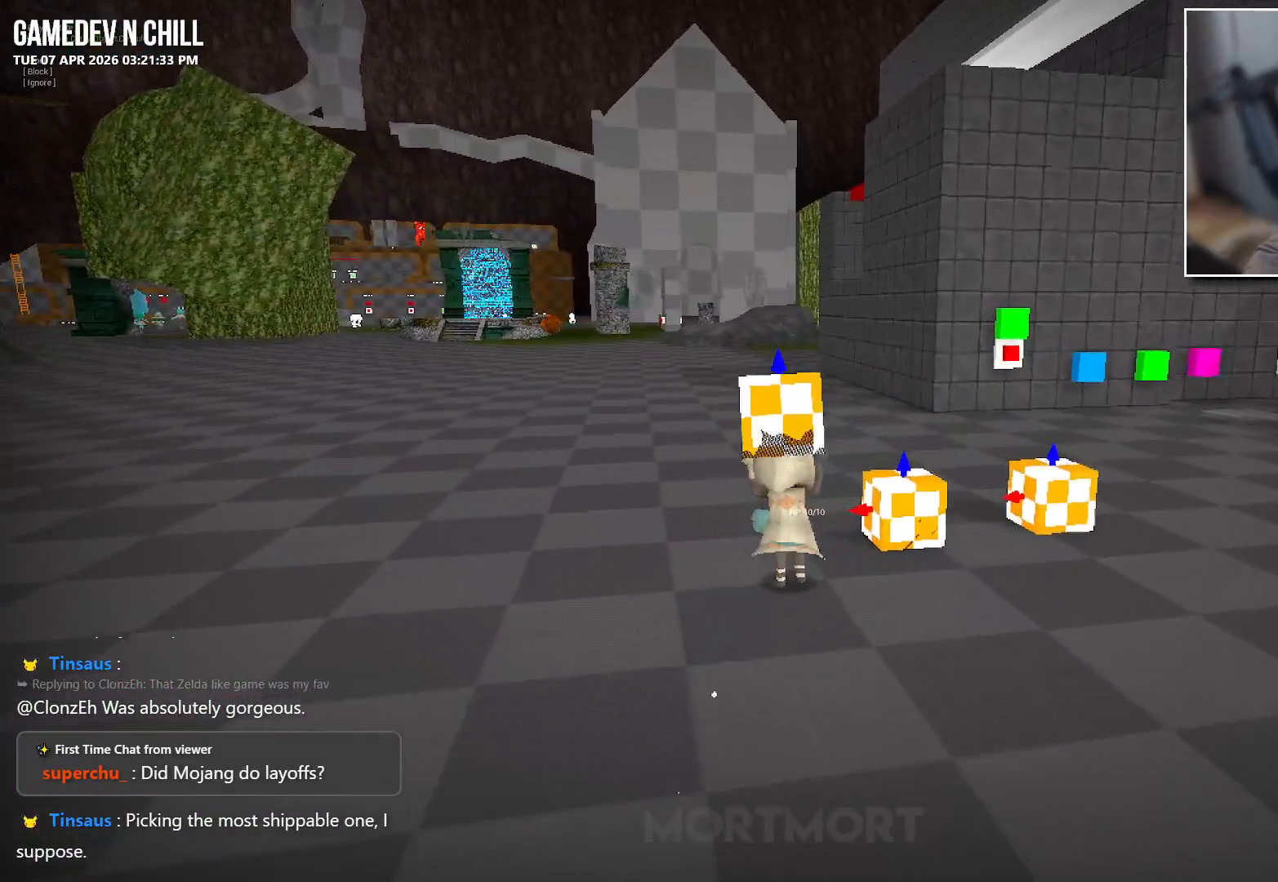
{"buttons": [], "left_stick": "down-left", "right_stick": "center", "events": [[17, "Y", "up"], [200, "left_stick", "left"], [233, "right_stick", "right"], [383, "left_stick", "down-left"], [383, "right_stick", "center"]]}
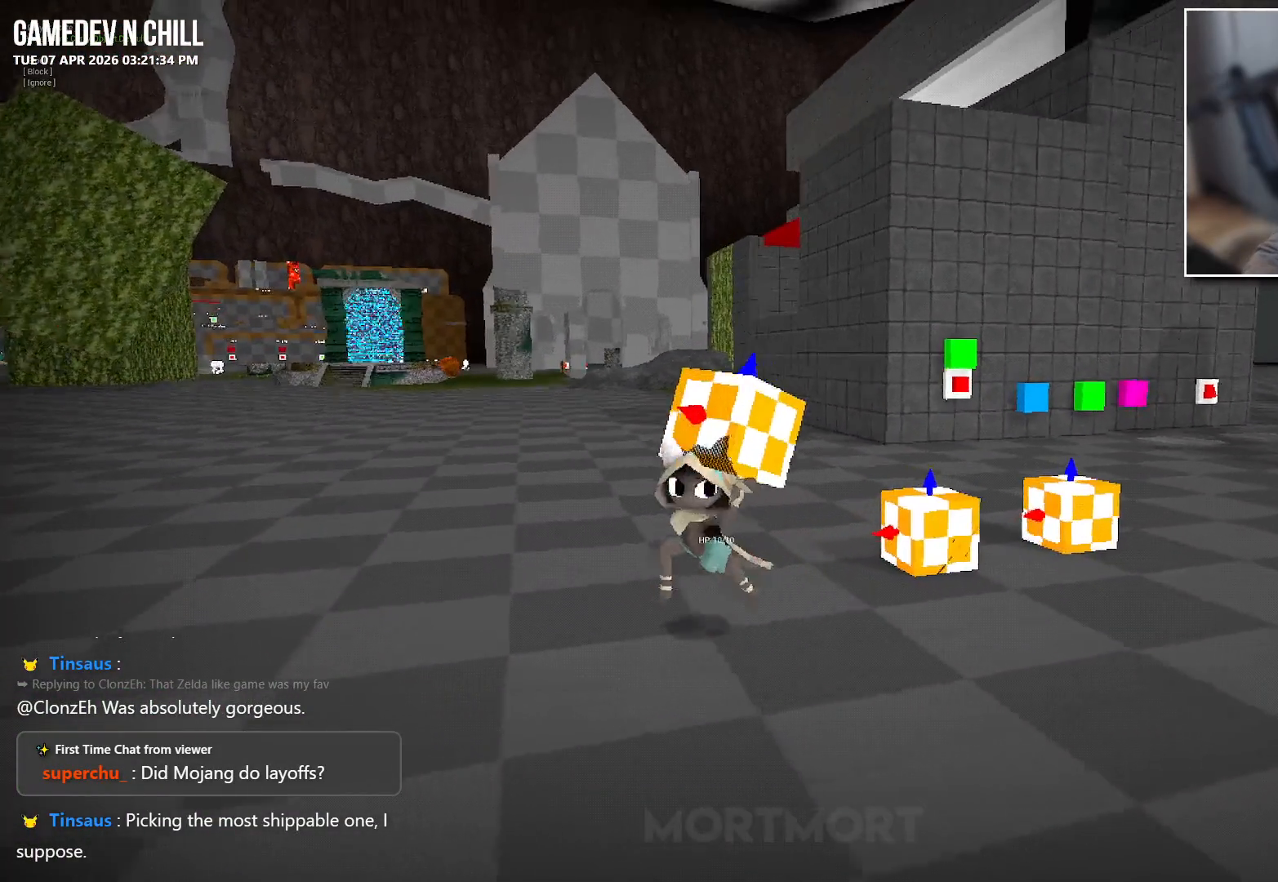
{"buttons": [], "left_stick": "left", "right_stick": "center", "events": [[50, "left_stick", "left"]]}
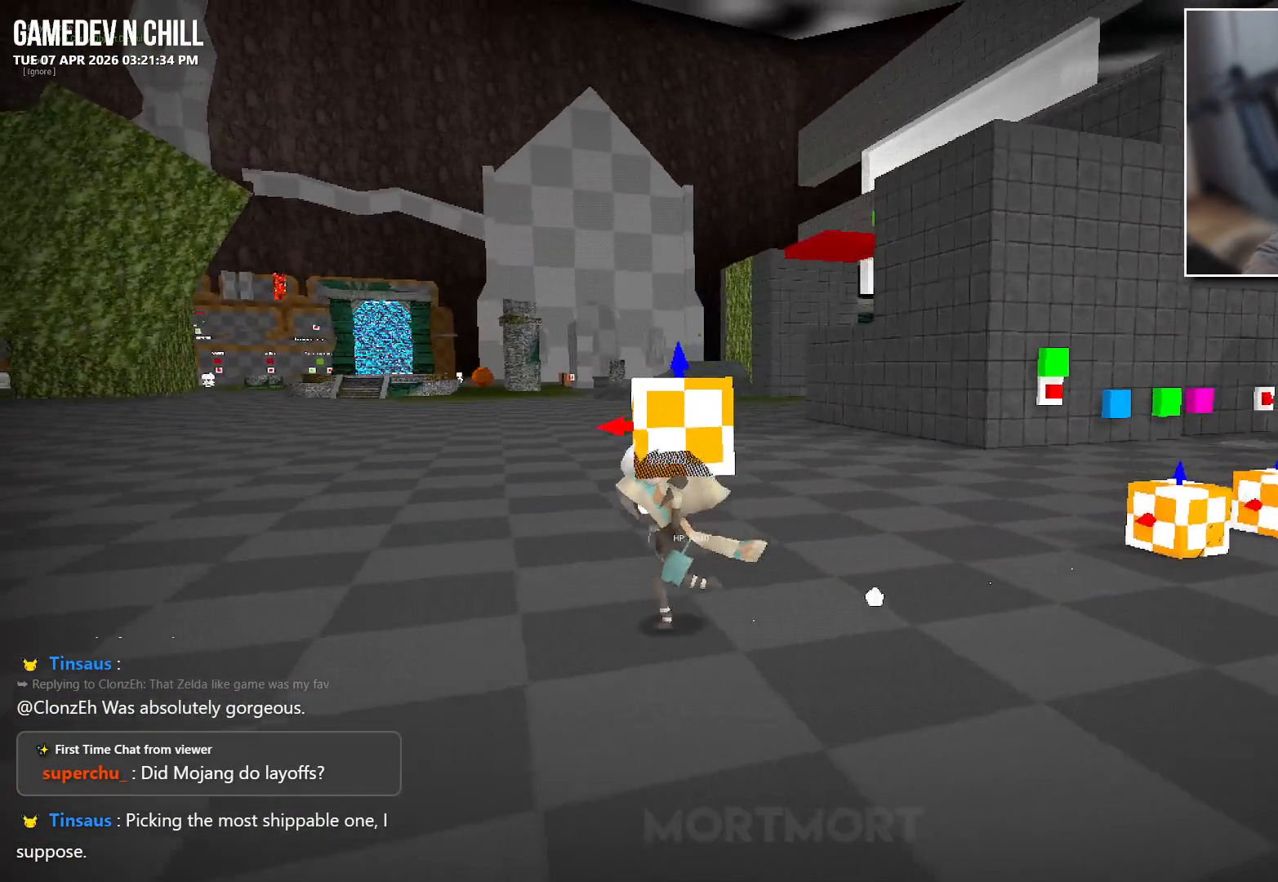
{"buttons": ["X"], "left_stick": "center", "right_stick": "center", "events": [[200, "left_stick", "center"], [433, "X", "down"]]}
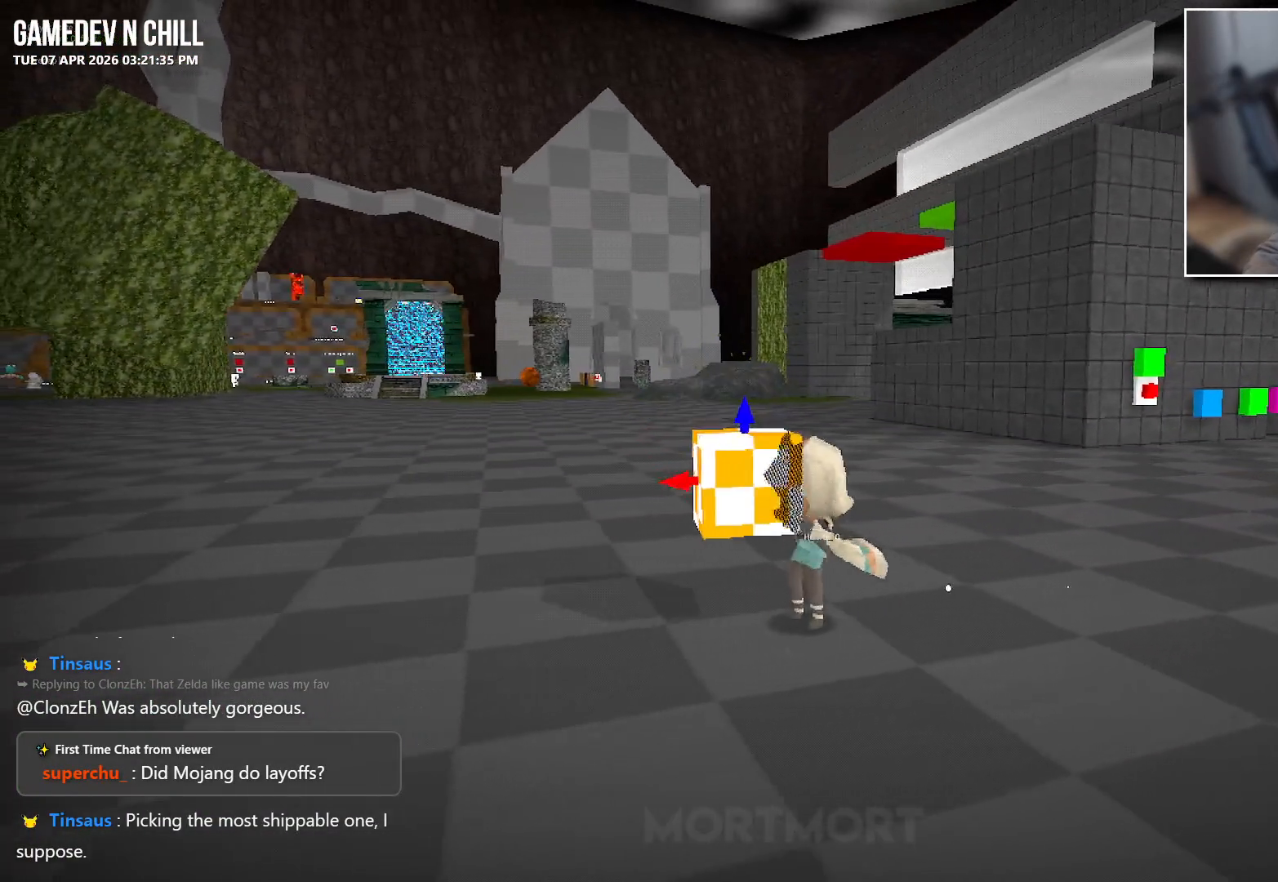
{"buttons": [], "left_stick": "down-left", "right_stick": "center", "events": [[67, "X", "up"], [400, "left_stick", "down"], [467, "left_stick", "down-left"]]}
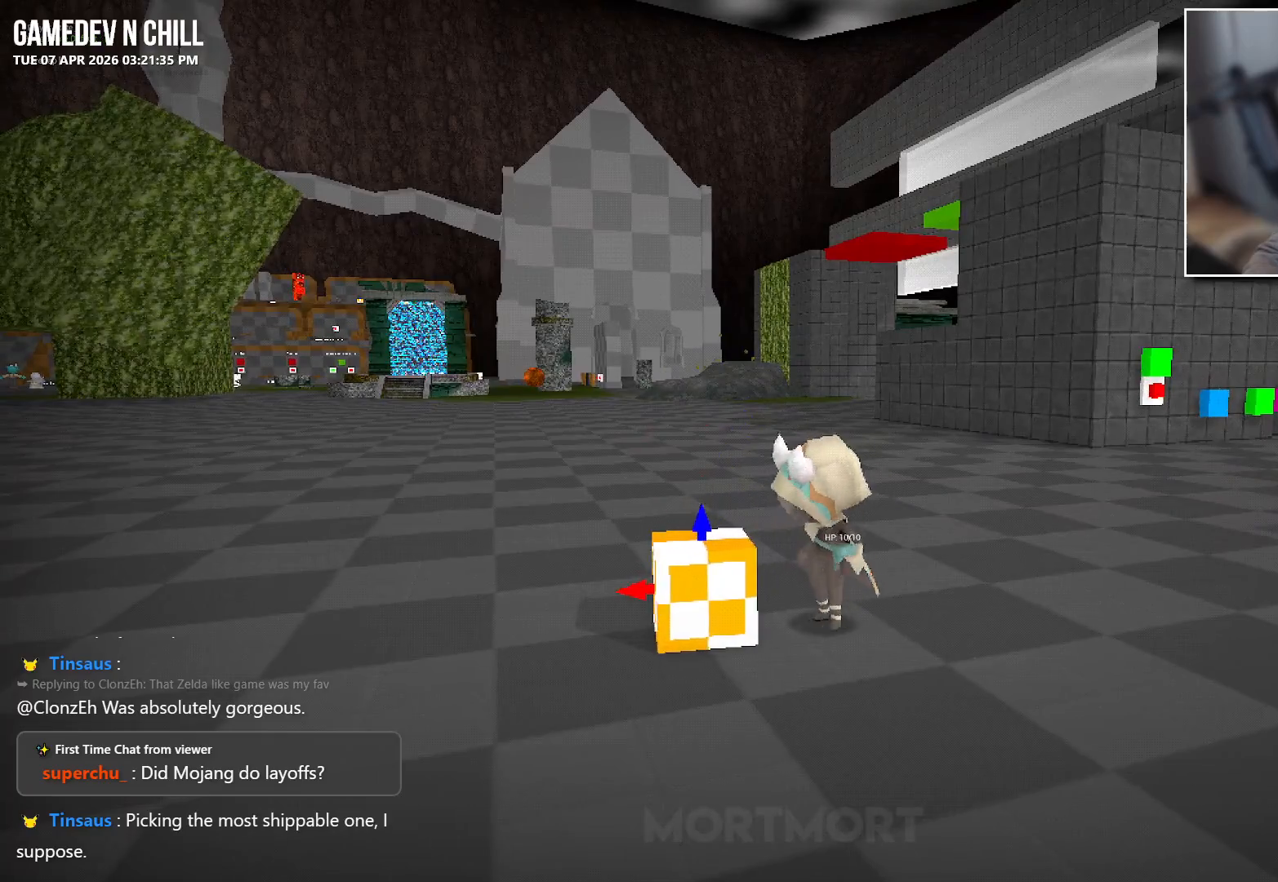
{"buttons": ["L2"], "left_stick": "center", "right_stick": "center", "events": [[33, "left_stick", "center"], [117, "L2", "down"]]}